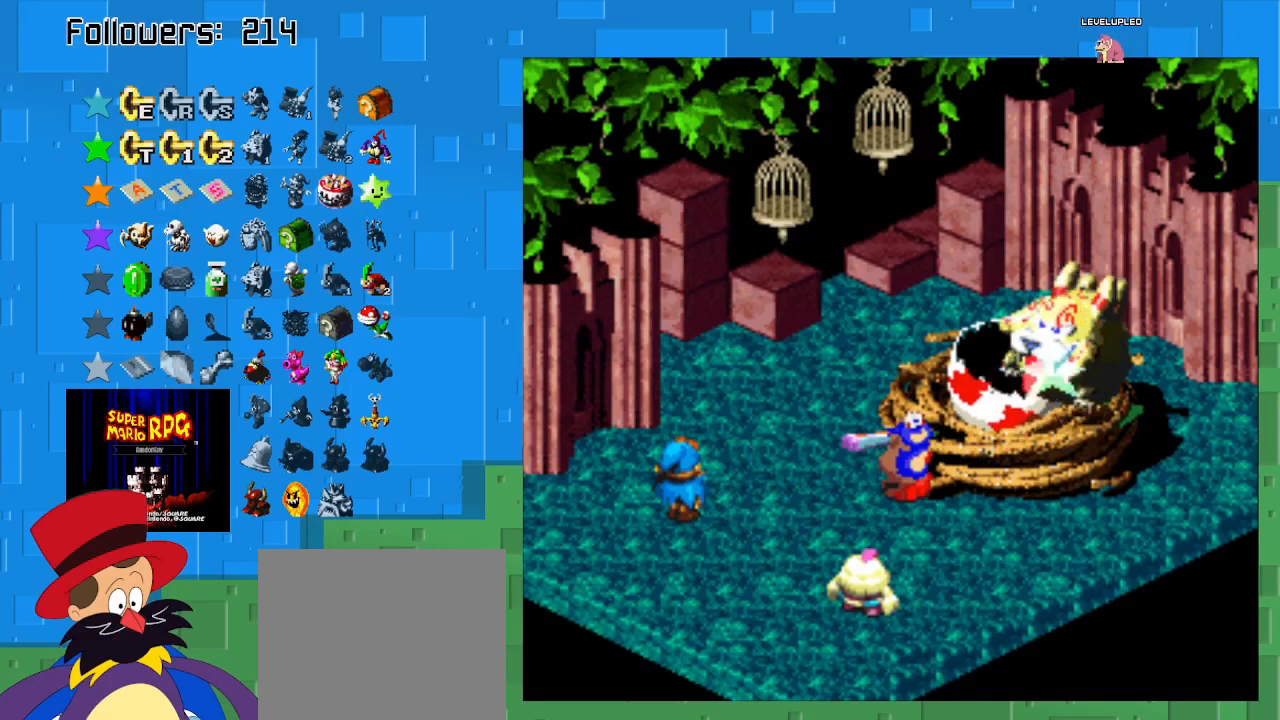
Gameplay with a controller (PlayStation layout); each line is a JSON object with the inputs held at the frame after it. "events" lists button and stick changes between this image and that frame as [ms after this image, input, new state], when the widget could be followed in between. Not read: L3 R3.
{"buttons": [], "left_stick": "center", "right_stick": "center", "events": [[433, "CIRCLE", "up"]]}
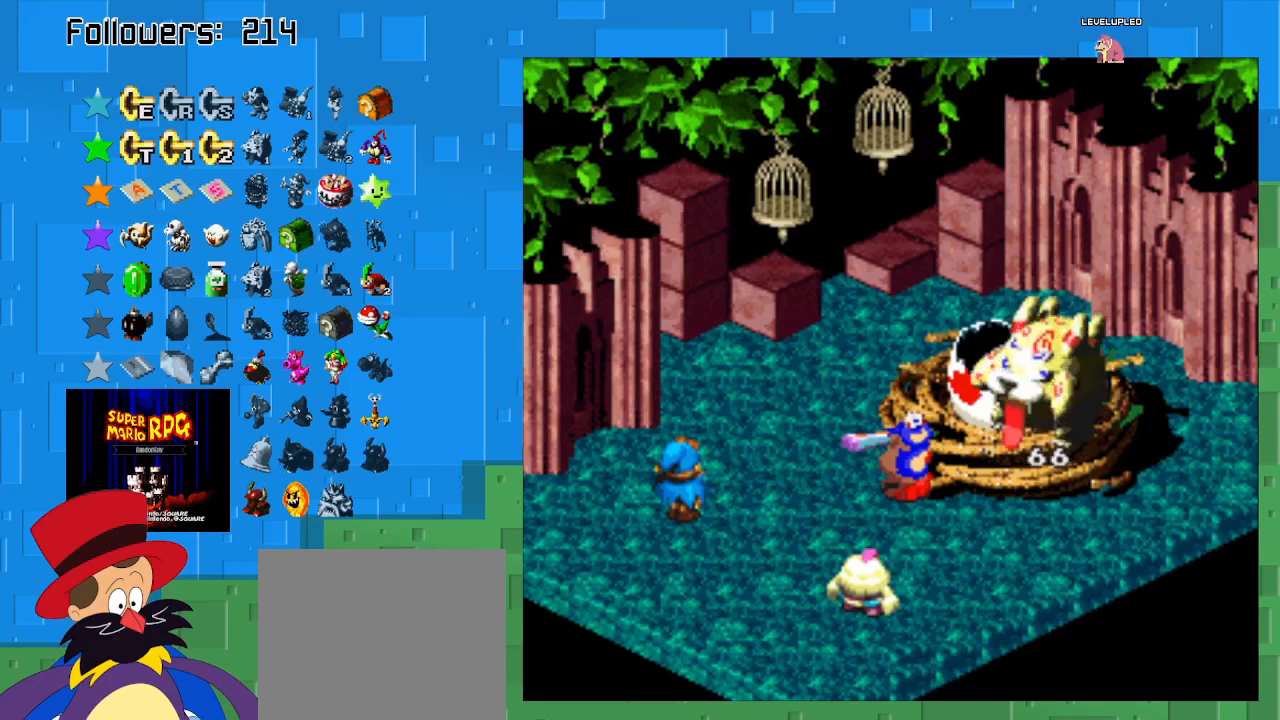
{"buttons": [], "left_stick": "center", "right_stick": "center", "events": []}
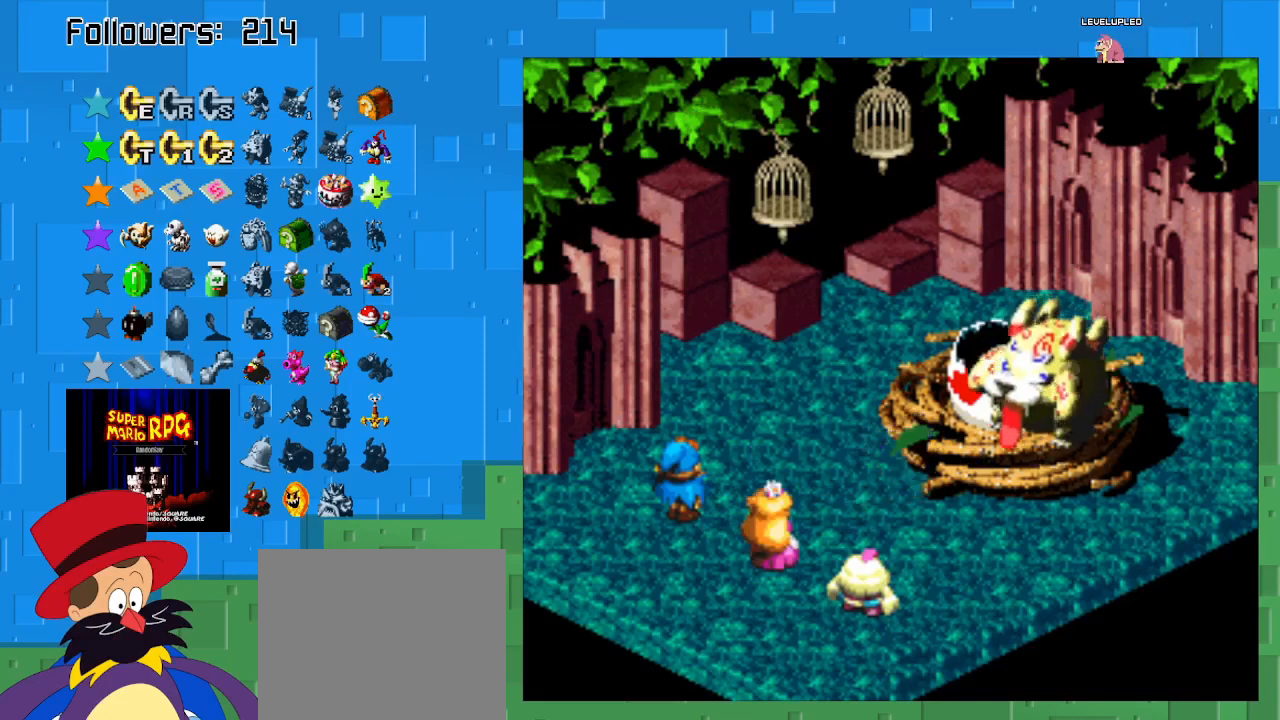
{"buttons": [], "left_stick": "center", "right_stick": "center", "events": []}
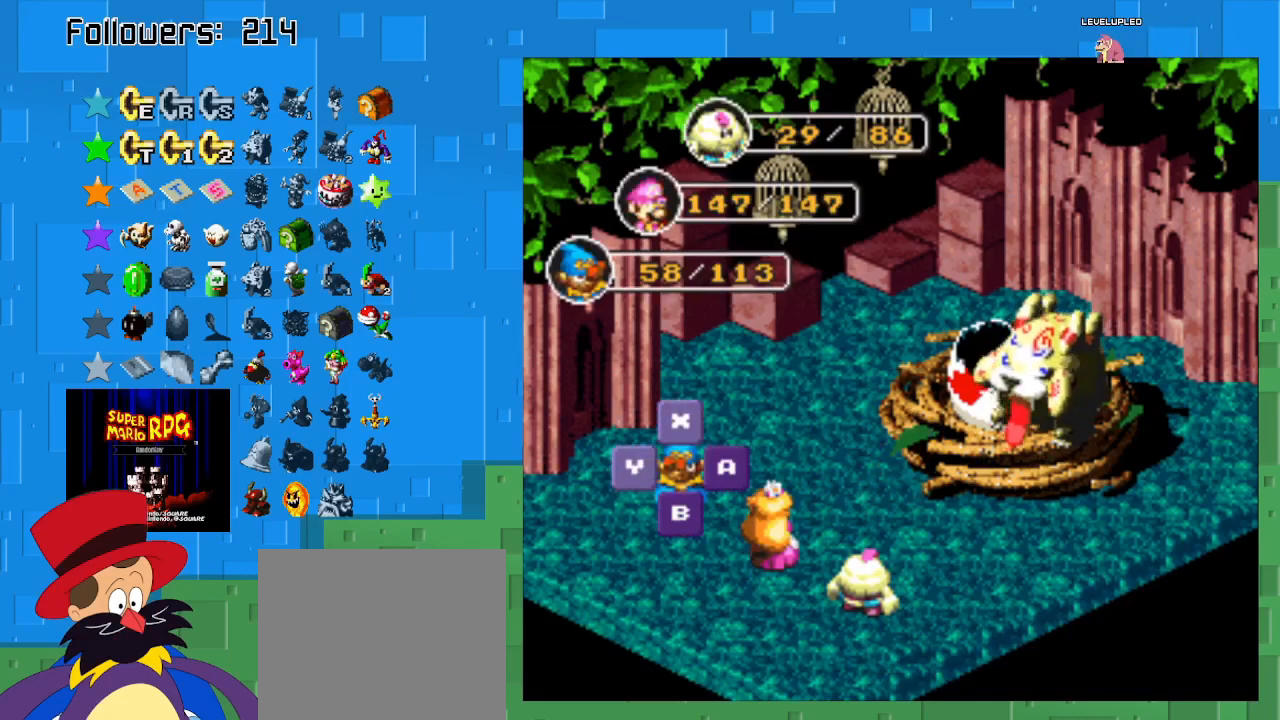
{"buttons": [], "left_stick": "center", "right_stick": "center", "events": [[67, "SQUARE", "down"], [233, "SQUARE", "up"]]}
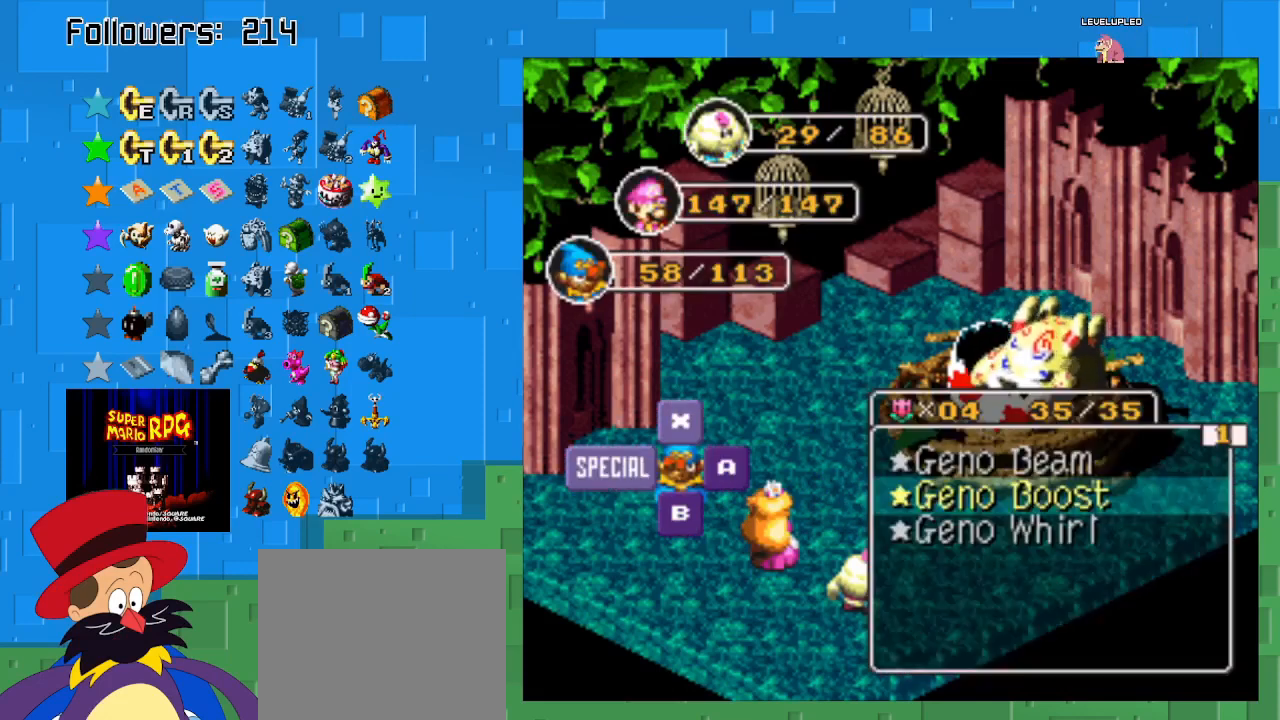
{"buttons": ["SQUARE"], "left_stick": "center", "right_stick": "center", "events": [[433, "SQUARE", "down"]]}
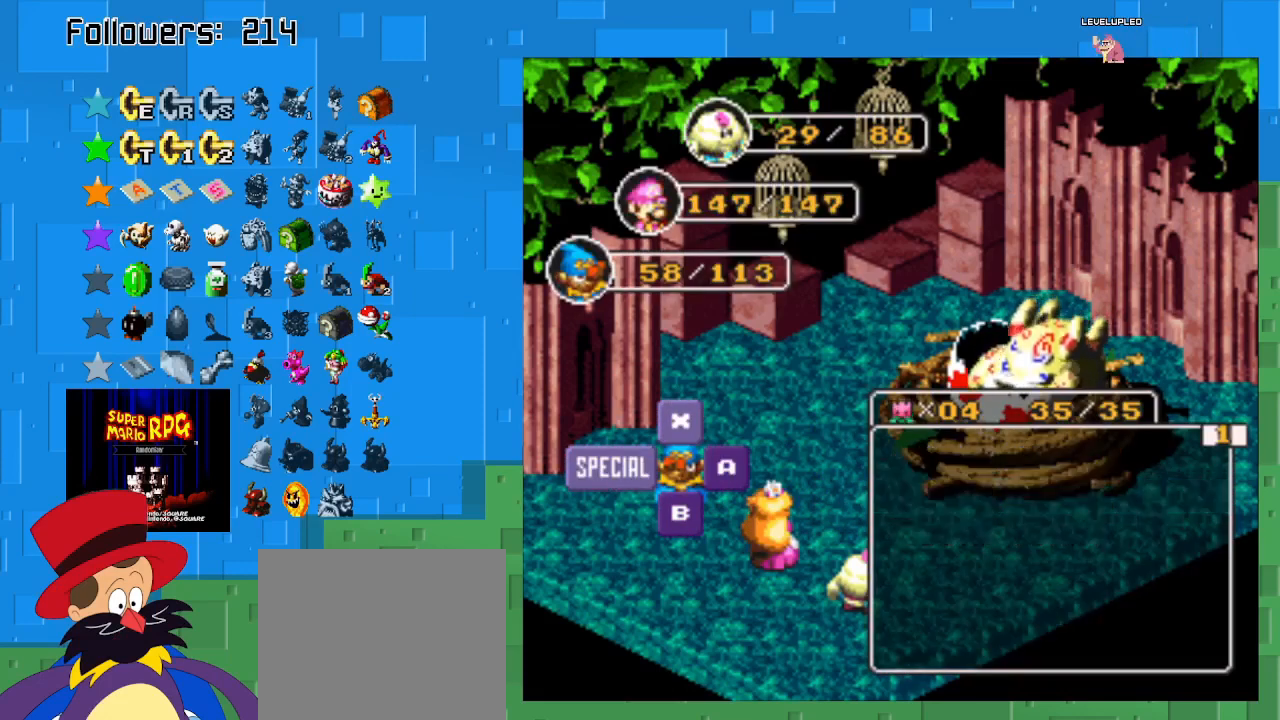
{"buttons": [], "left_stick": "right", "right_stick": "center", "events": [[100, "SQUARE", "up"], [267, "left_stick", "right"], [433, "left_stick", "center"], [500, "left_stick", "right"]]}
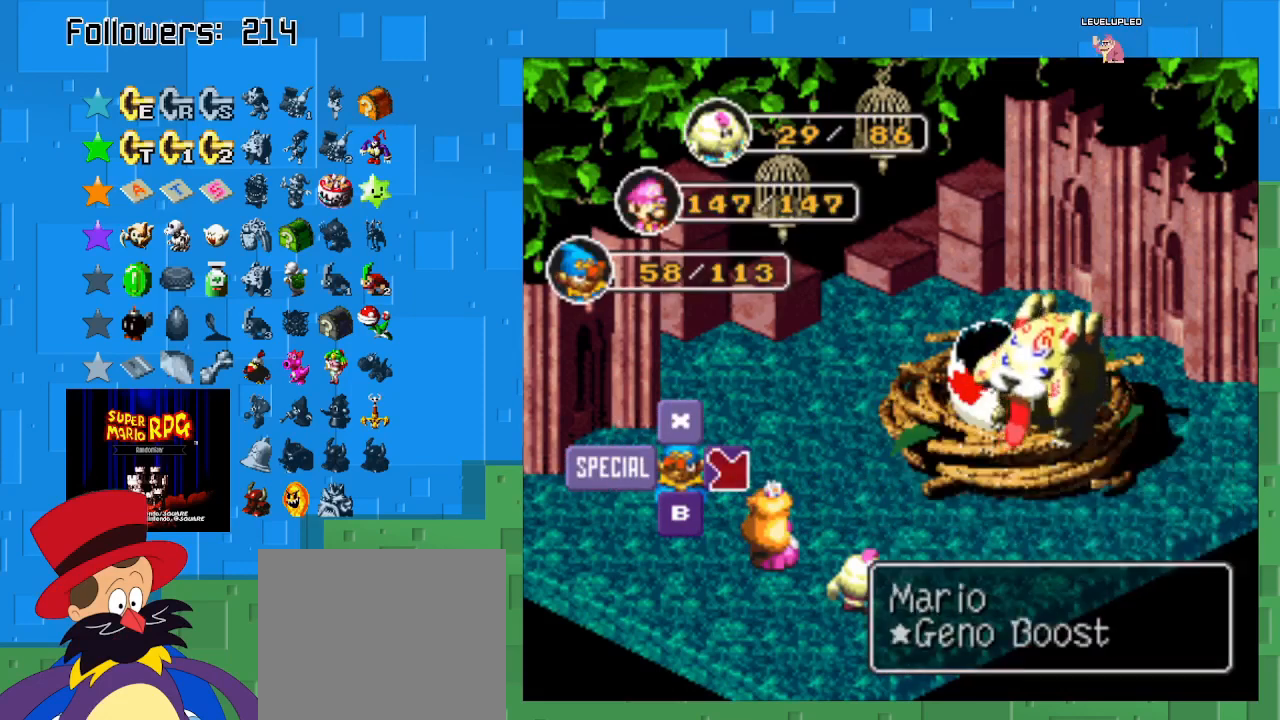
{"buttons": ["SQUARE"], "left_stick": "center", "right_stick": "center", "events": [[167, "left_stick", "center"], [400, "SQUARE", "down"]]}
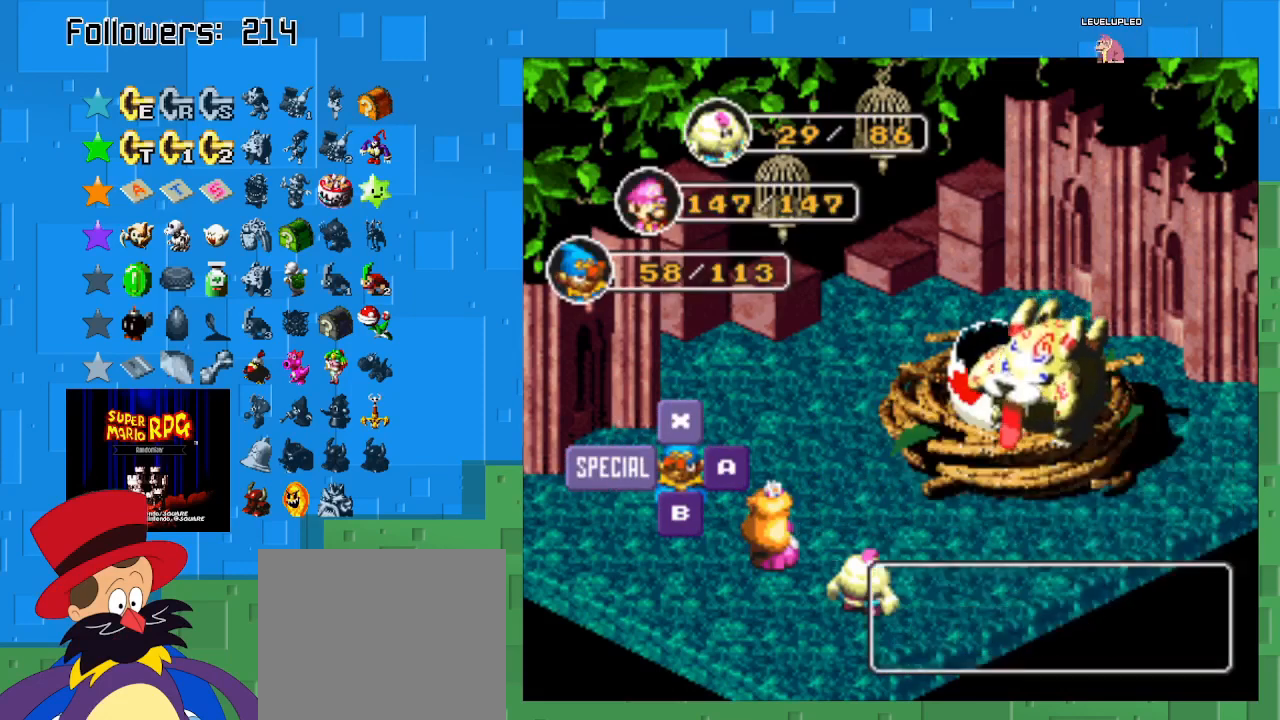
{"buttons": [], "left_stick": "center", "right_stick": "center", "events": [[100, "SQUARE", "up"]]}
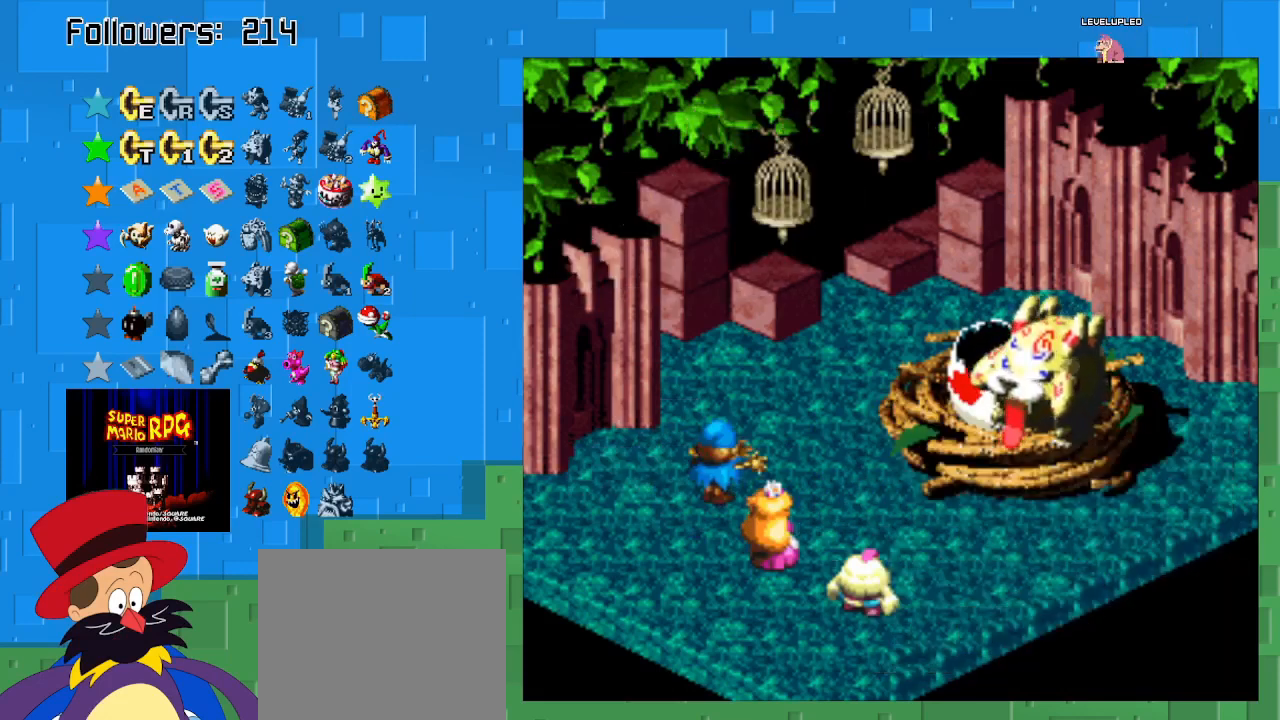
{"buttons": [], "left_stick": "center", "right_stick": "center", "events": []}
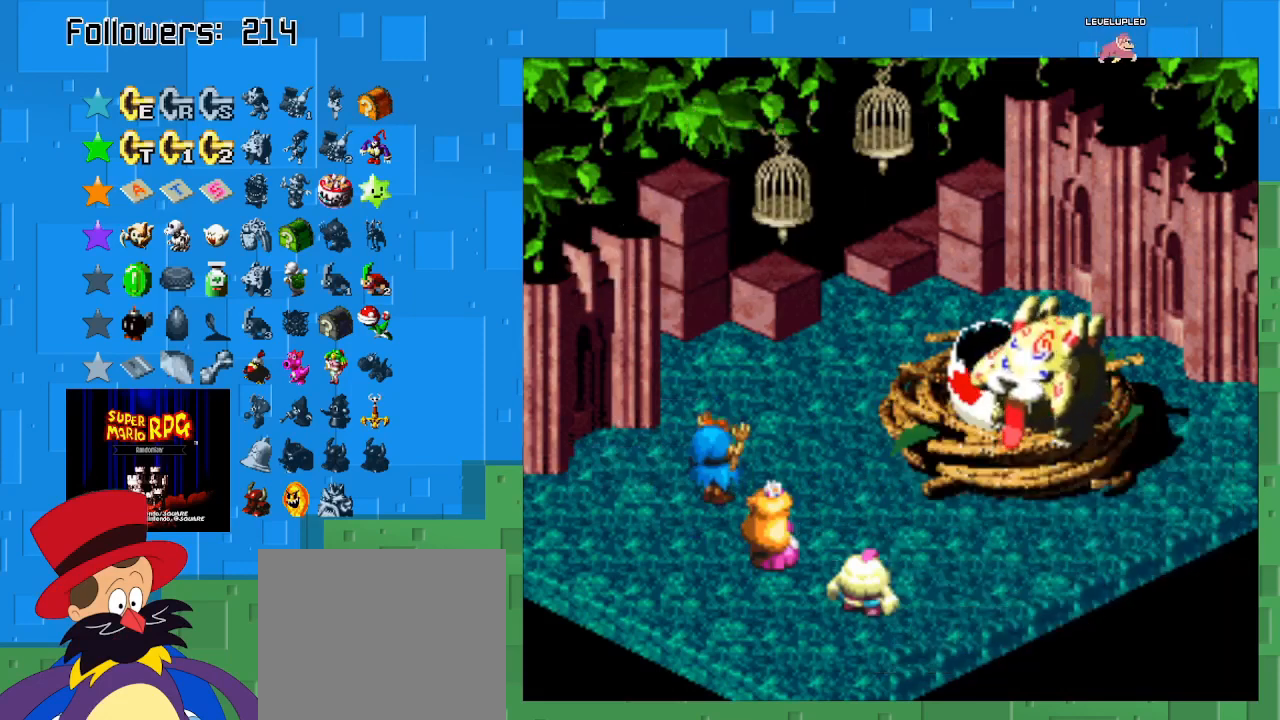
{"buttons": [], "left_stick": "center", "right_stick": "center", "events": []}
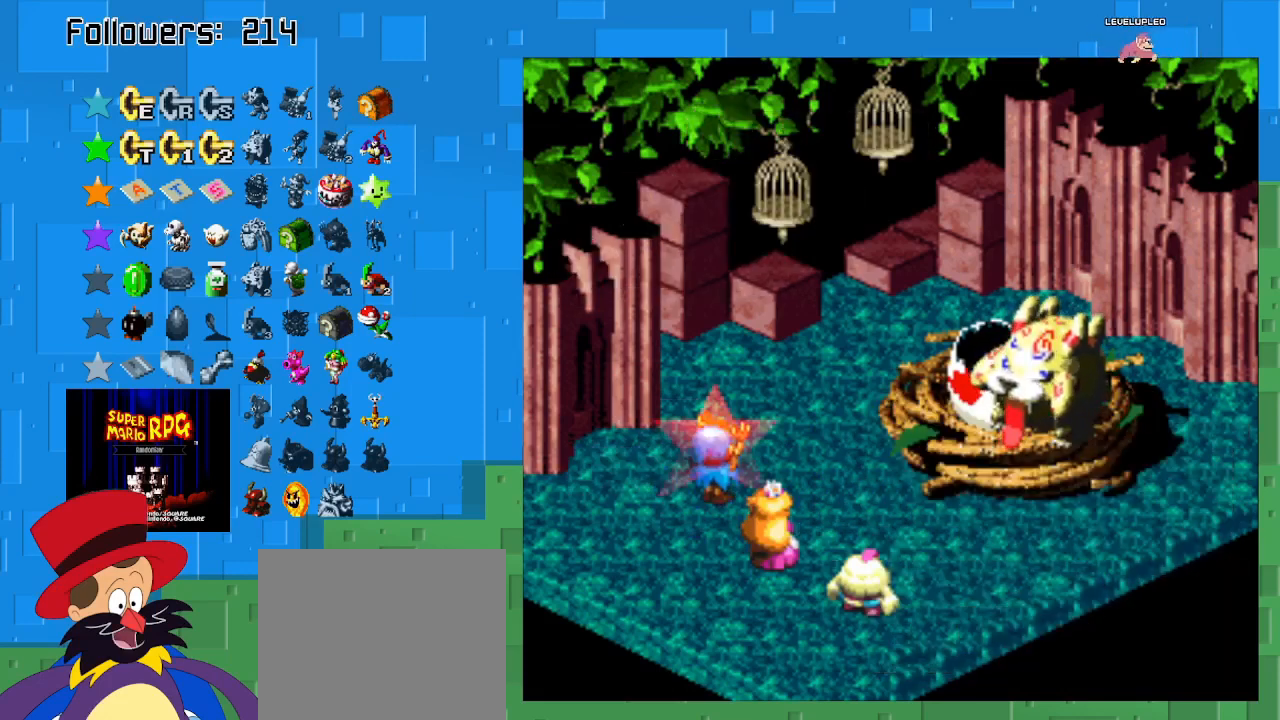
{"buttons": [], "left_stick": "center", "right_stick": "center", "events": []}
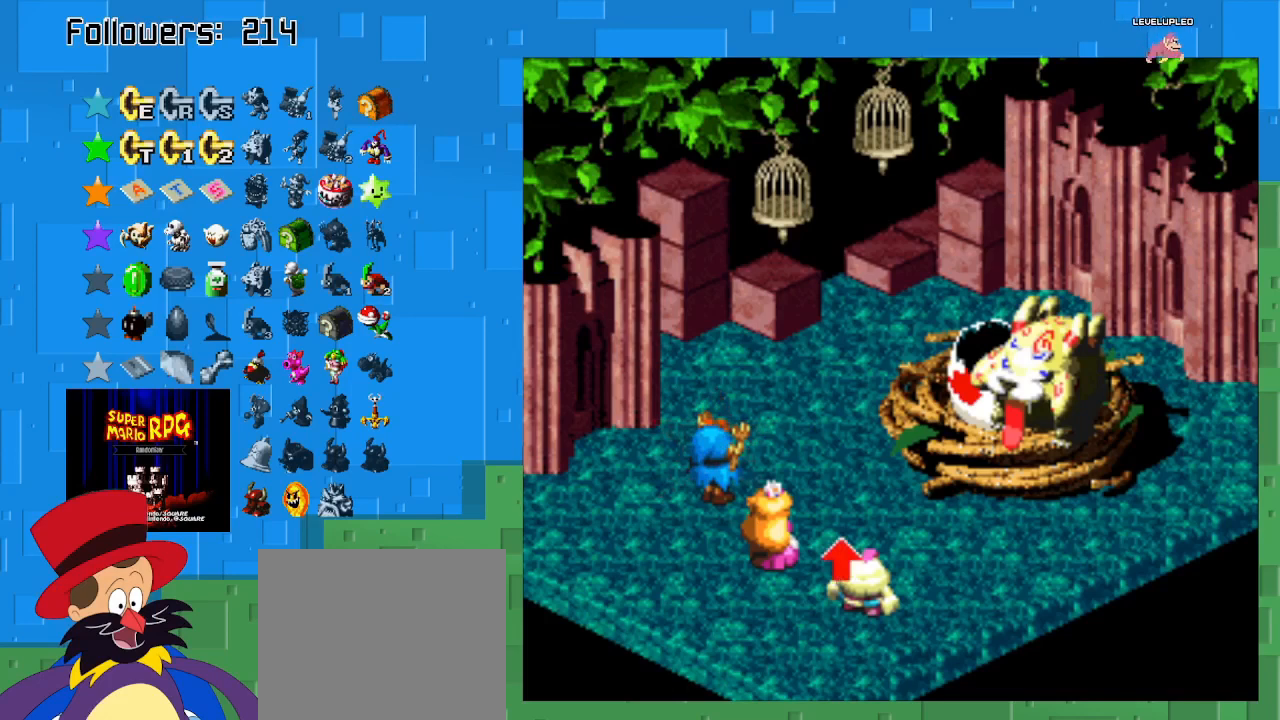
{"buttons": [], "left_stick": "center", "right_stick": "center", "events": []}
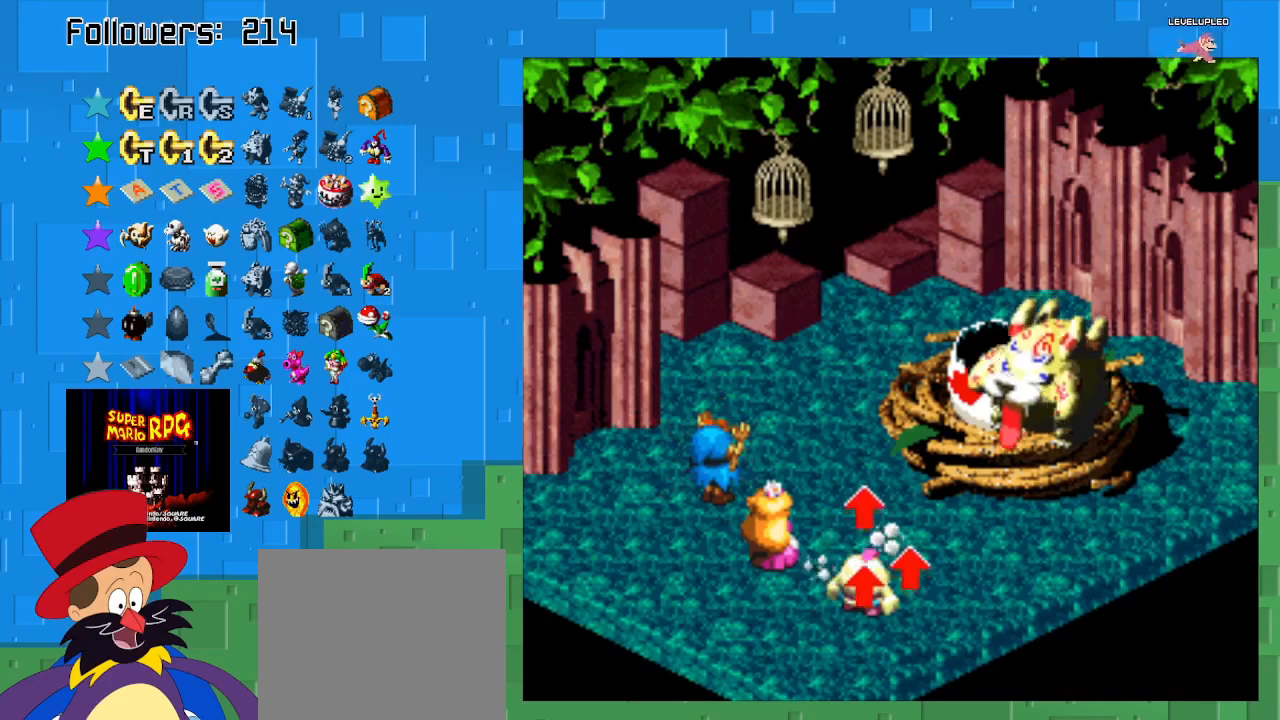
{"buttons": ["SQUARE"], "left_stick": "center", "right_stick": "center", "events": [[300, "SQUARE", "down"]]}
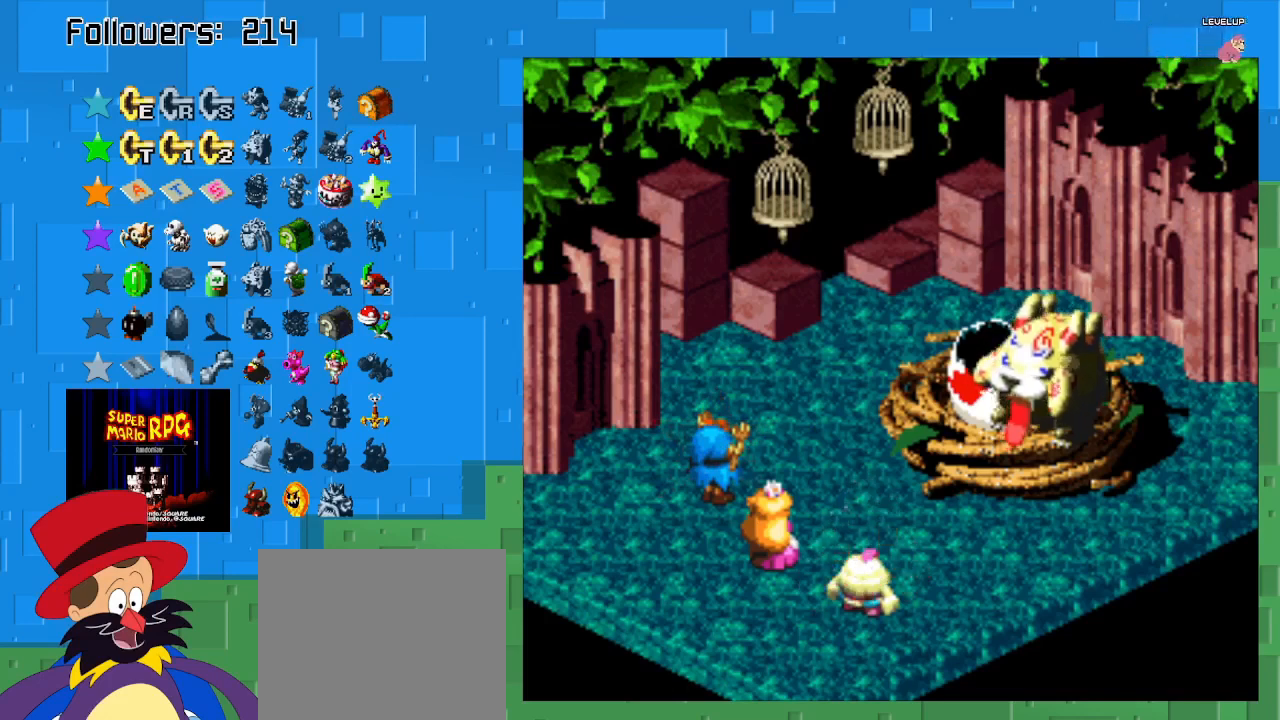
{"buttons": ["SQUARE"], "left_stick": "center", "right_stick": "center", "events": []}
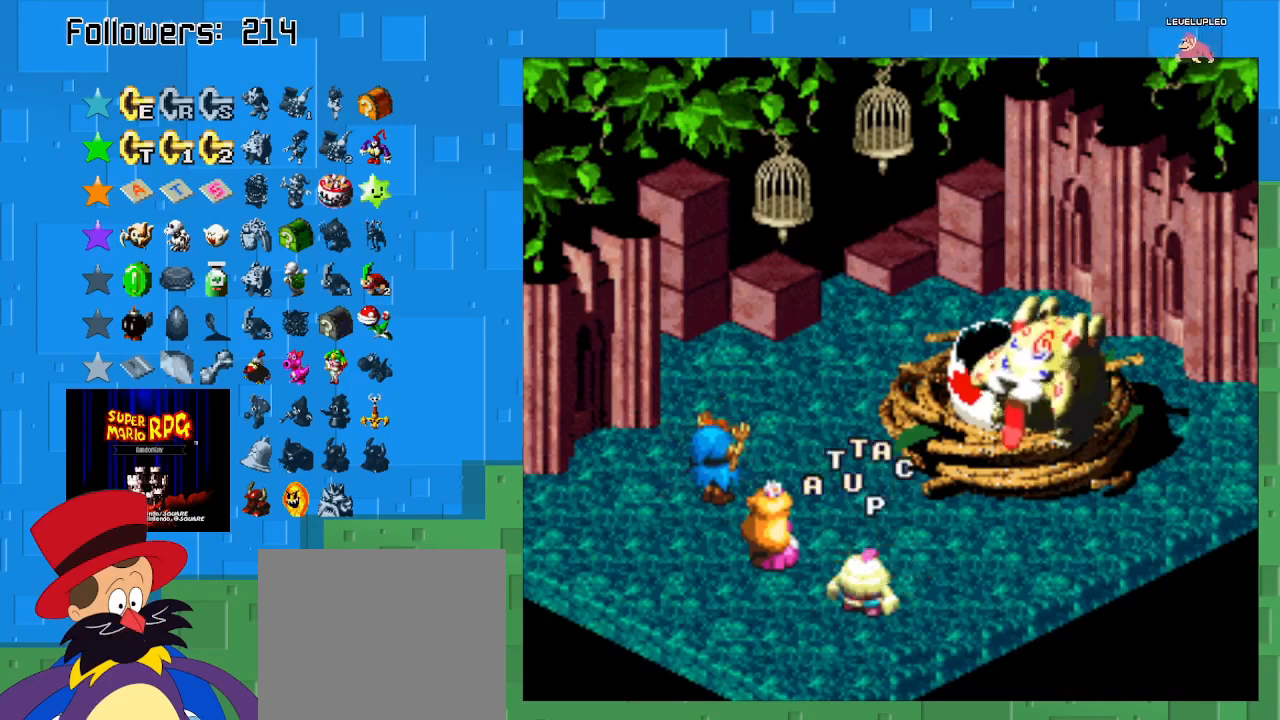
{"buttons": [], "left_stick": "center", "right_stick": "center", "events": [[200, "SQUARE", "up"]]}
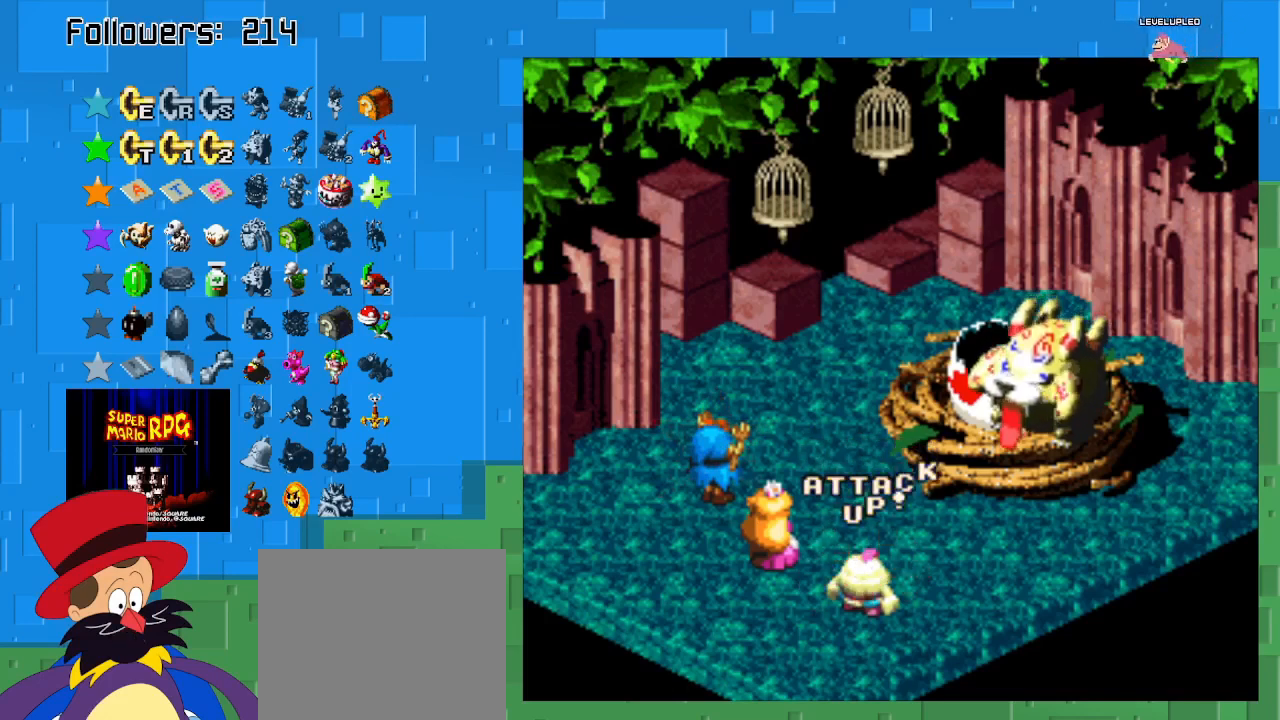
{"buttons": [], "left_stick": "center", "right_stick": "center", "events": []}
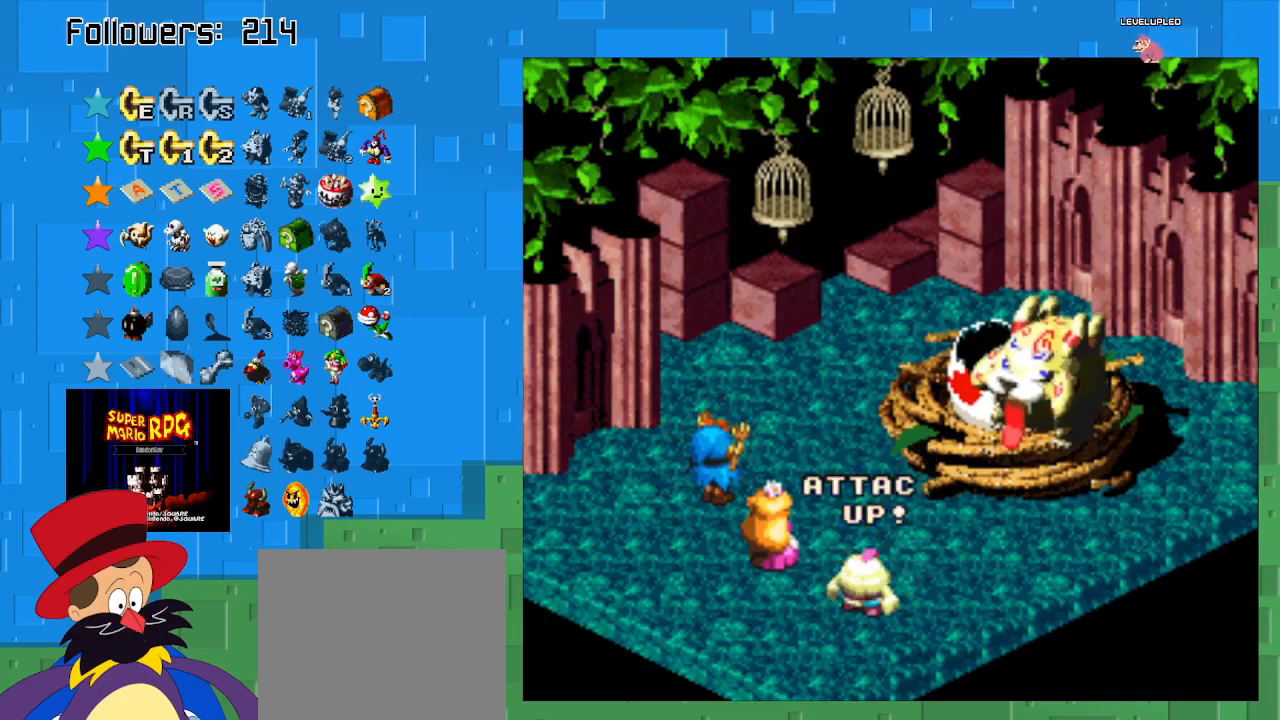
{"buttons": ["SQUARE"], "left_stick": "center", "right_stick": "center", "events": [[67, "SQUARE", "down"]]}
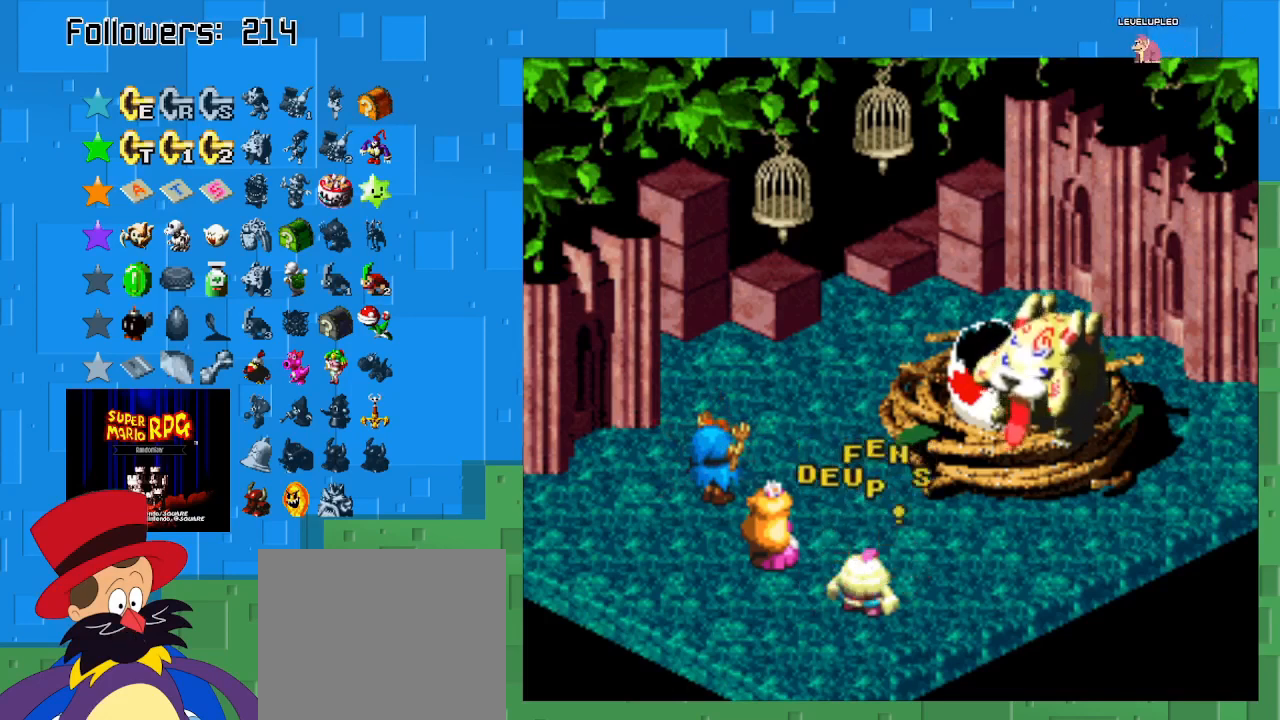
{"buttons": [], "left_stick": "center", "right_stick": "center", "events": [[500, "SQUARE", "up"]]}
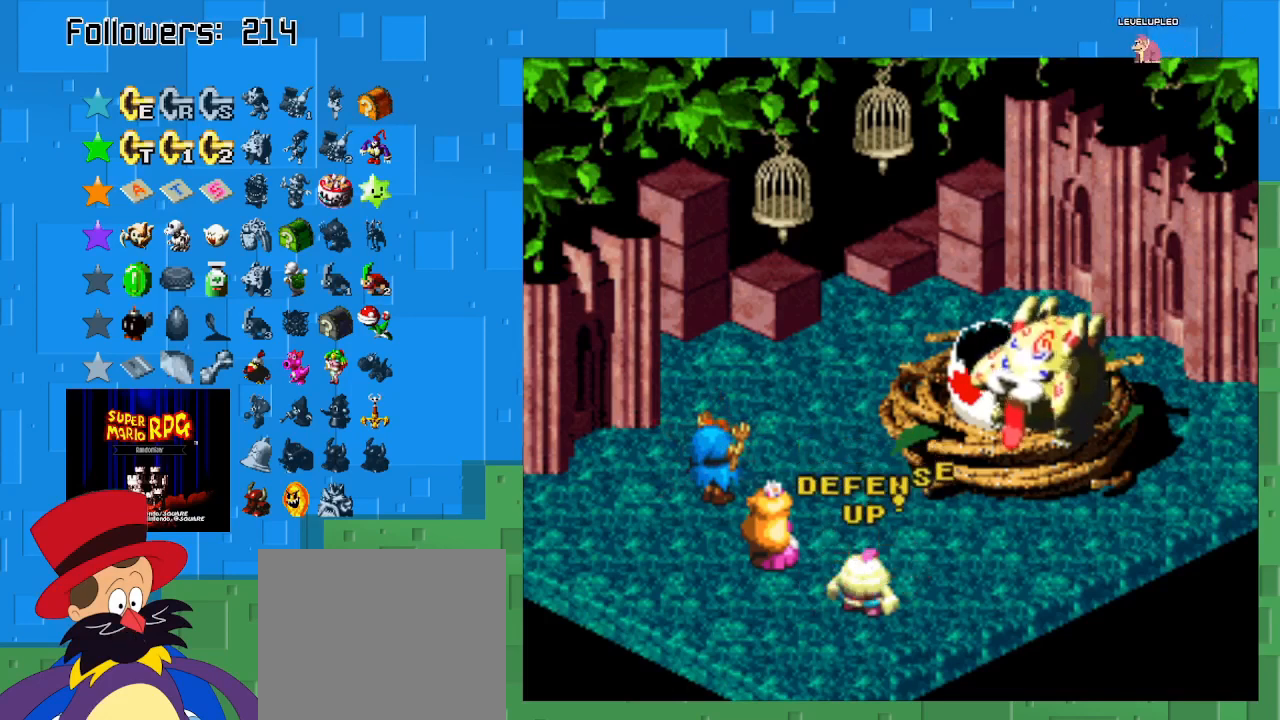
{"buttons": [], "left_stick": "center", "right_stick": "center", "events": []}
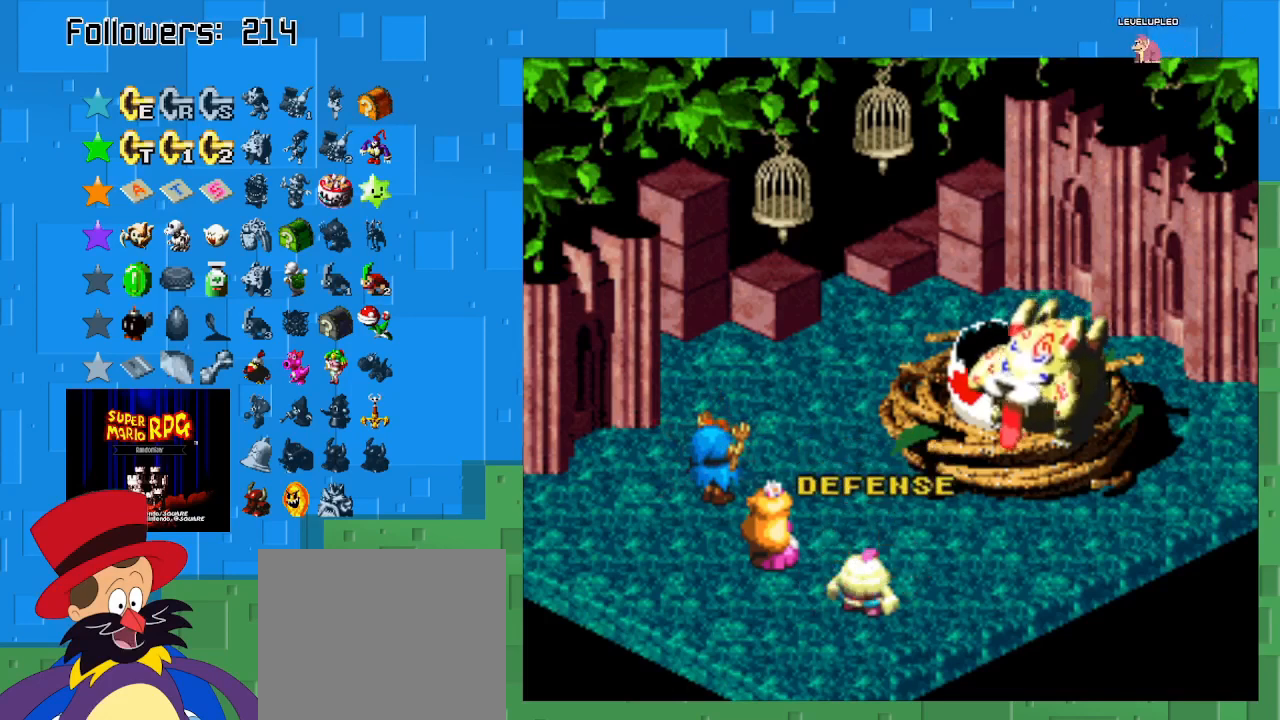
{"buttons": [], "left_stick": "center", "right_stick": "center", "events": []}
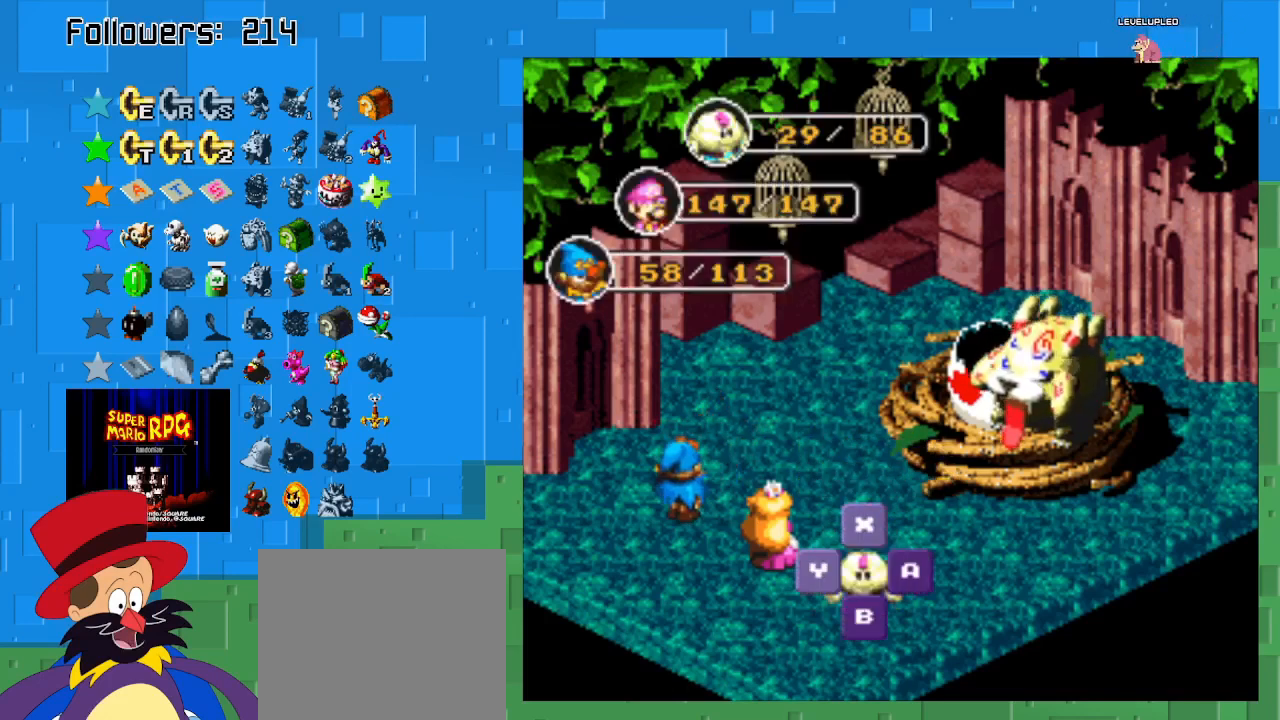
{"buttons": [], "left_stick": "center", "right_stick": "center", "events": [[100, "CIRCLE", "down"], [367, "CIRCLE", "up"]]}
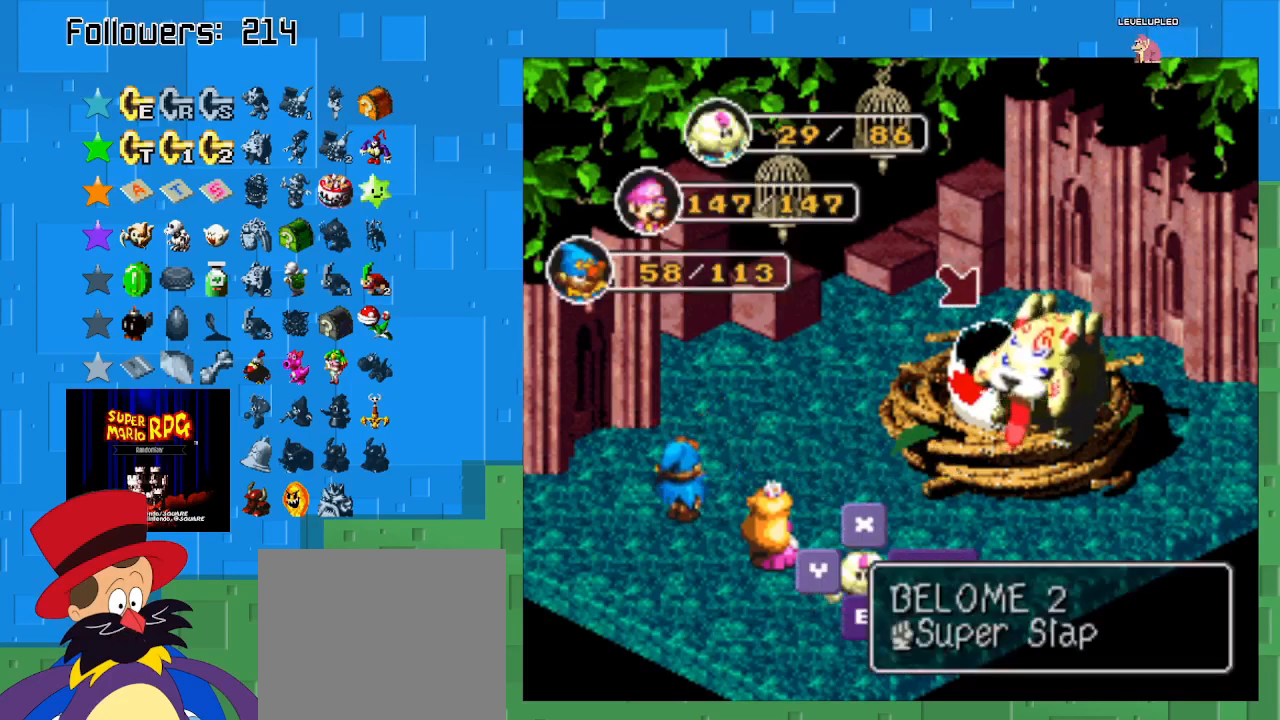
{"buttons": [], "left_stick": "center", "right_stick": "center", "events": [[33, "CIRCLE", "down"], [300, "CIRCLE", "up"]]}
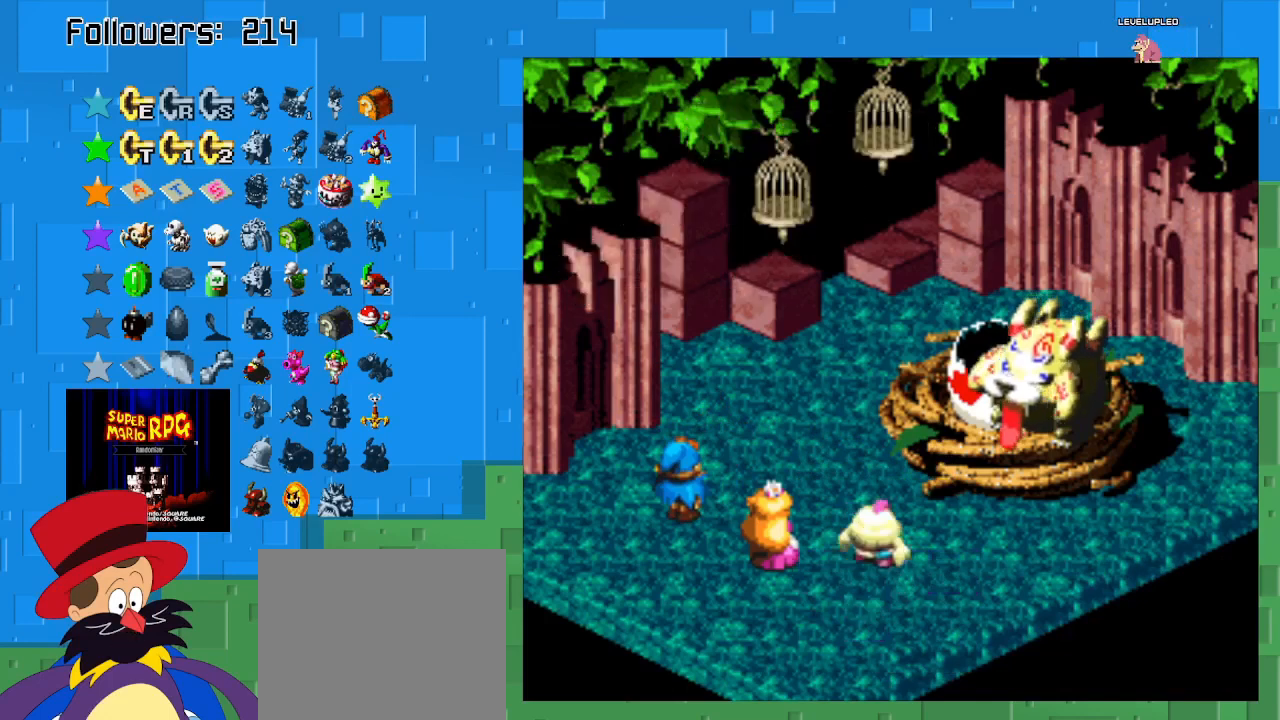
{"buttons": [], "left_stick": "center", "right_stick": "center", "events": []}
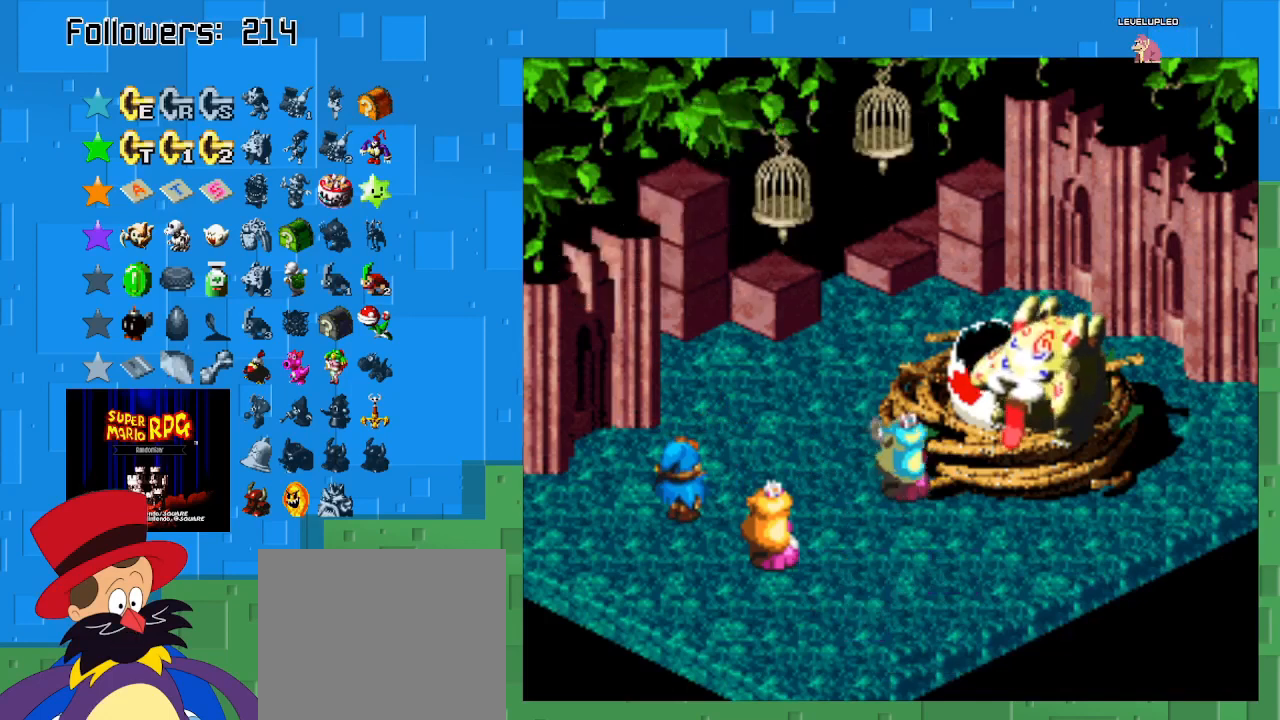
{"buttons": [], "left_stick": "center", "right_stick": "center", "events": [[100, "CIRCLE", "down"], [433, "CIRCLE", "up"]]}
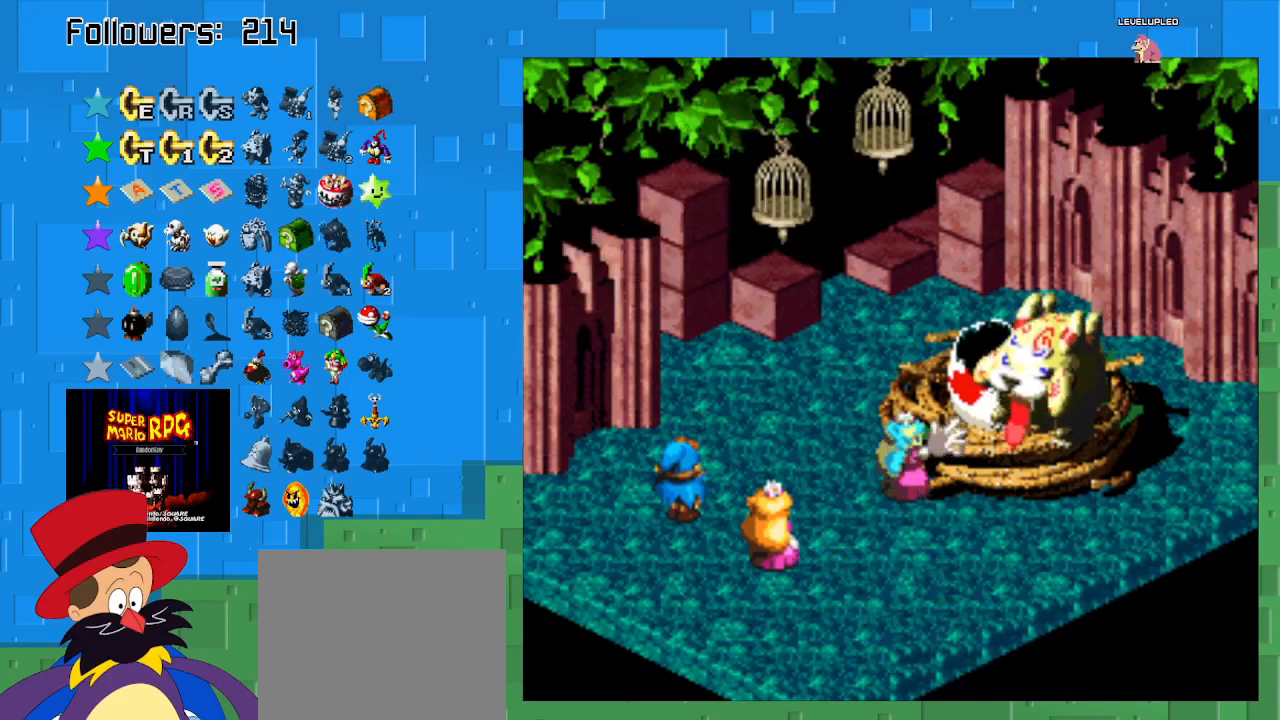
{"buttons": ["CIRCLE"], "left_stick": "center", "right_stick": "center", "events": [[133, "CIRCLE", "down"]]}
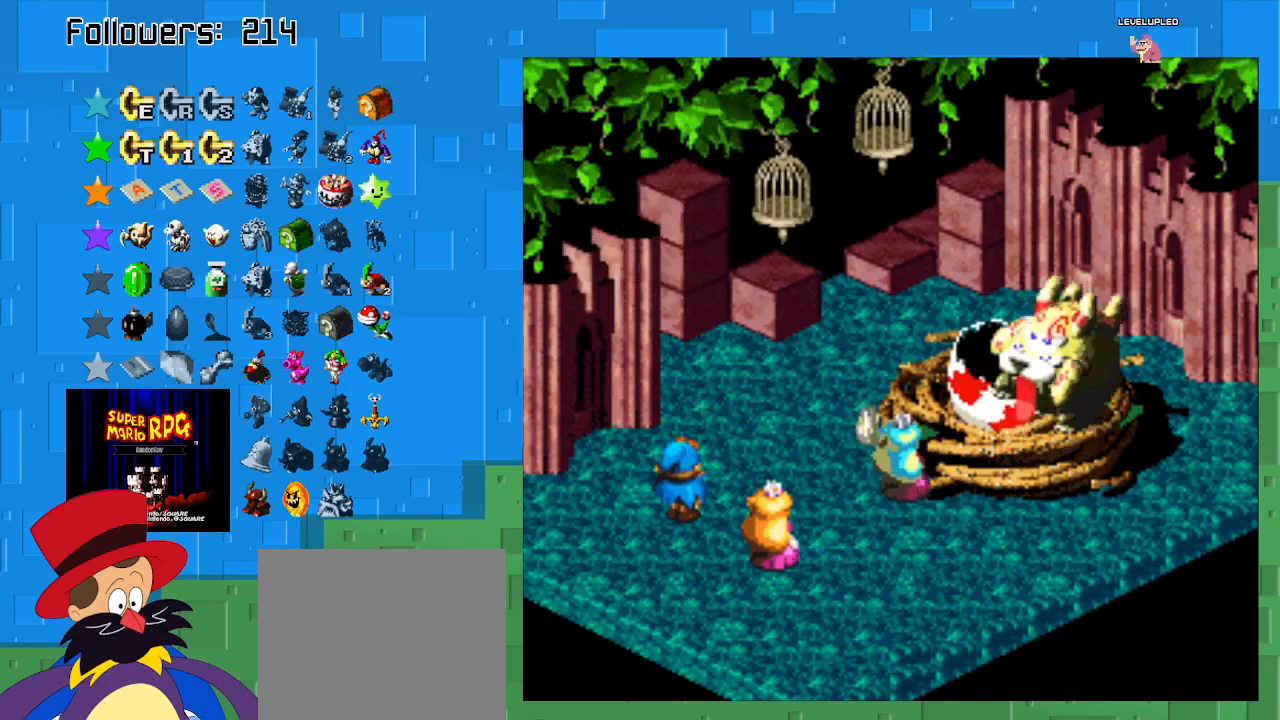
{"buttons": [], "left_stick": "center", "right_stick": "center", "events": [[300, "CIRCLE", "up"]]}
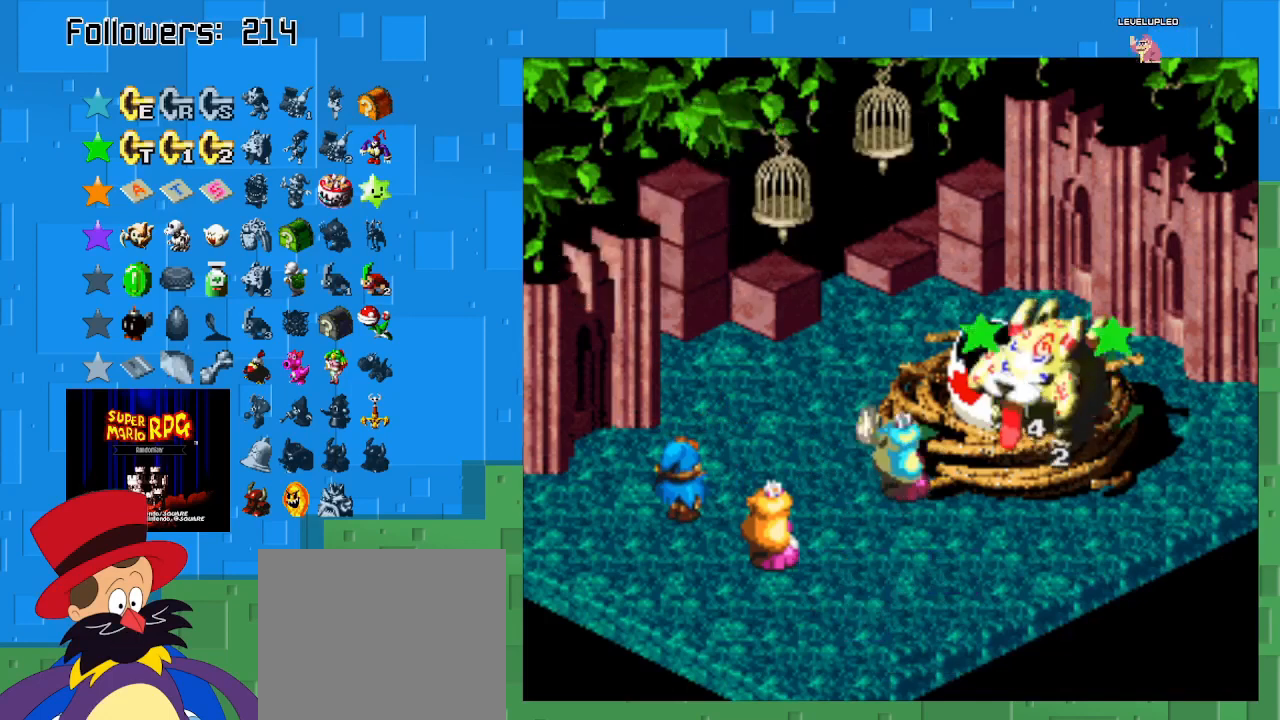
{"buttons": [], "left_stick": "center", "right_stick": "center", "events": []}
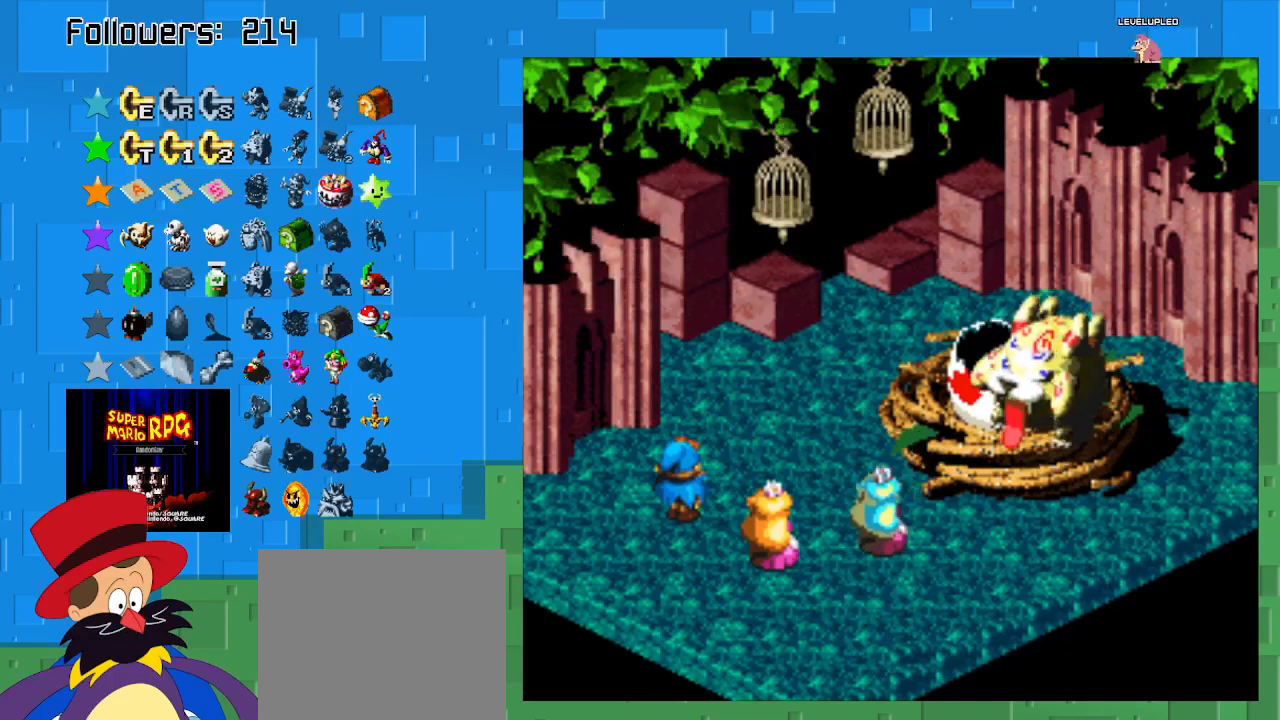
{"buttons": [], "left_stick": "center", "right_stick": "center", "events": []}